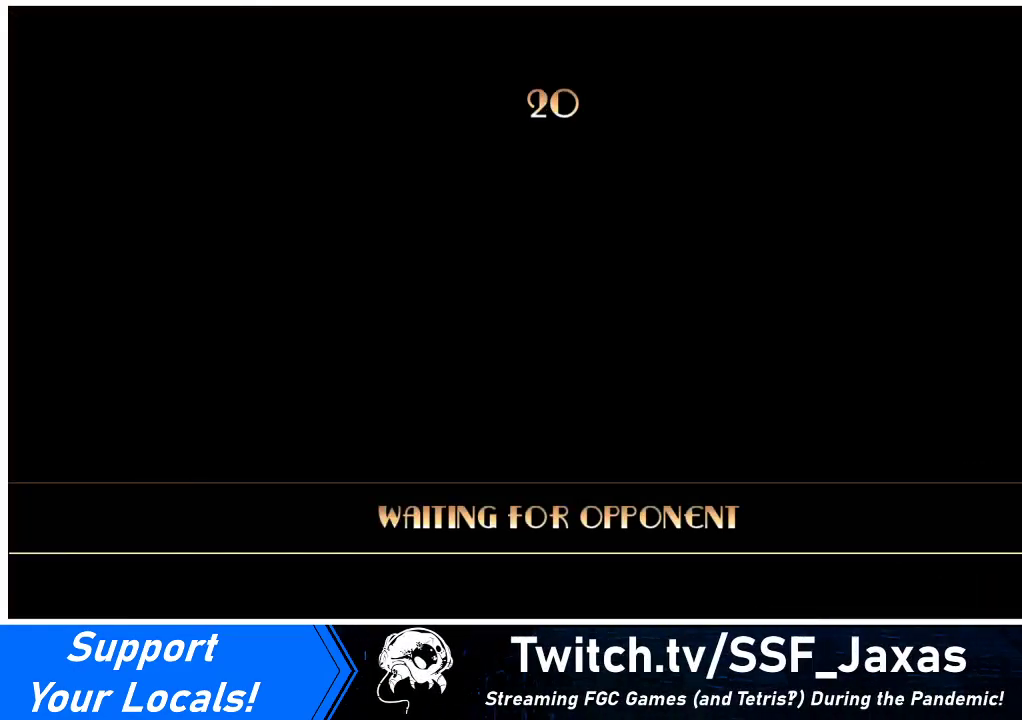
Gameplay with a controller (arcade stick); each line is a JSON object with the inputs held at the frame after it. "events" lists button and stick changes between this image and that frame as [ms after this image, input, new state], when the widget could be followed in between. Not read: L3 R3 other_buttons.
{"buttons": [], "events": []}
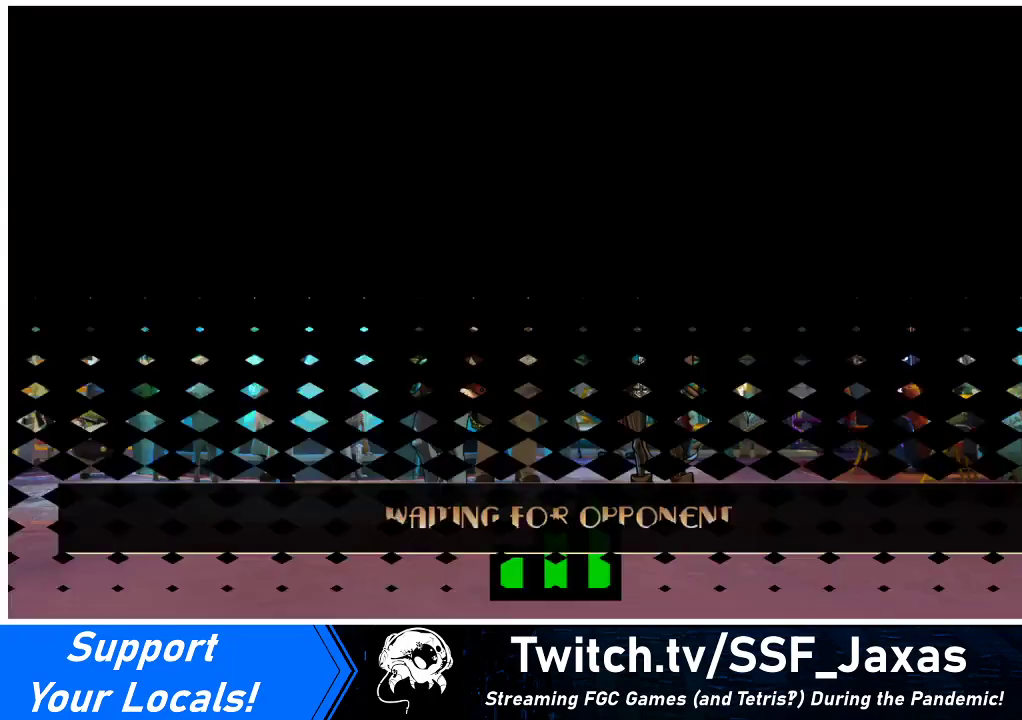
{"buttons": [], "events": []}
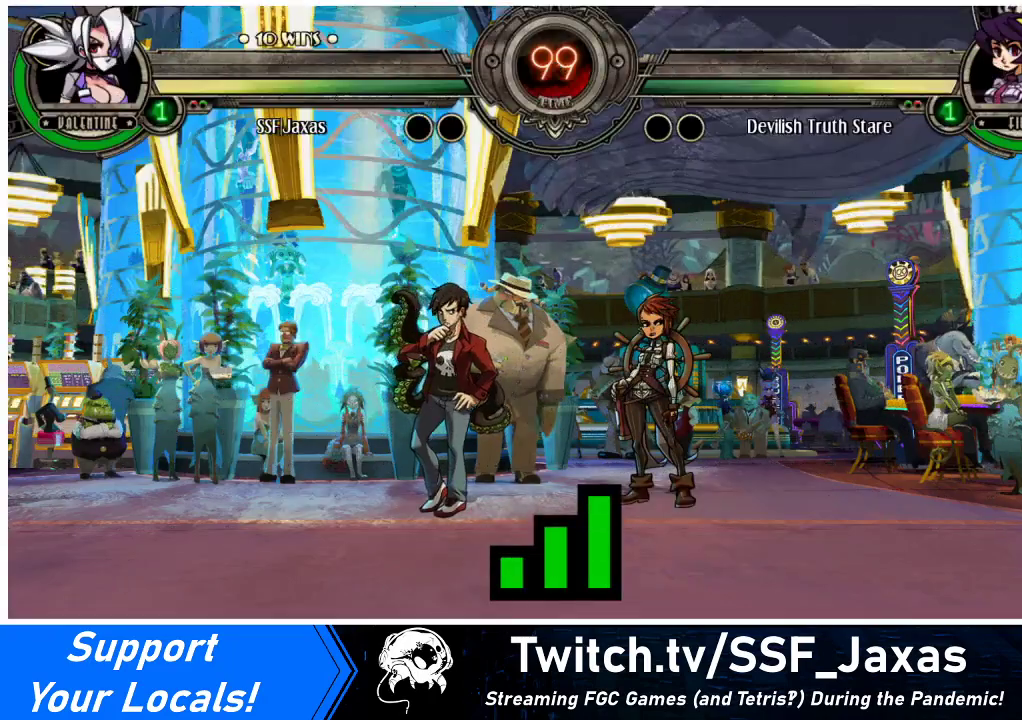
{"buttons": [], "events": []}
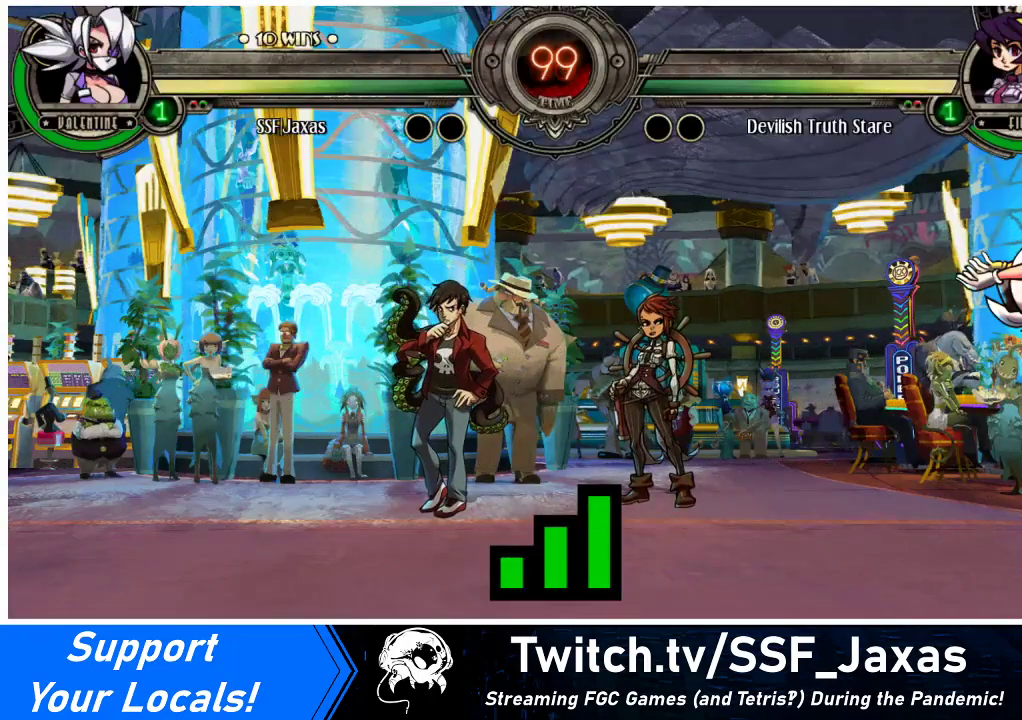
{"buttons": [], "events": []}
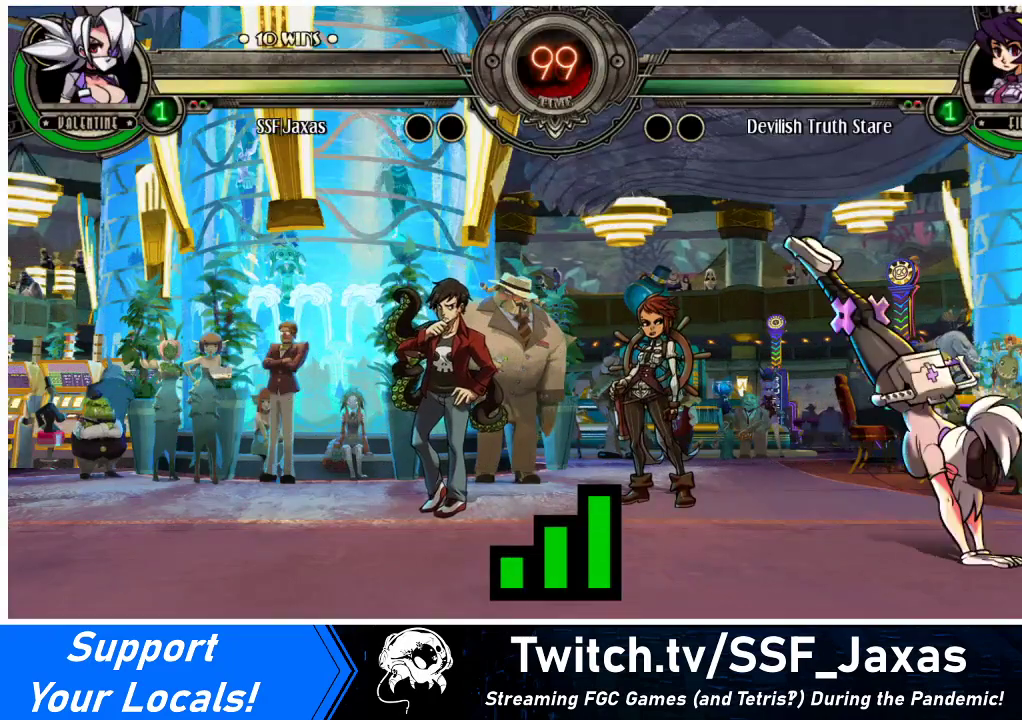
{"buttons": [], "events": []}
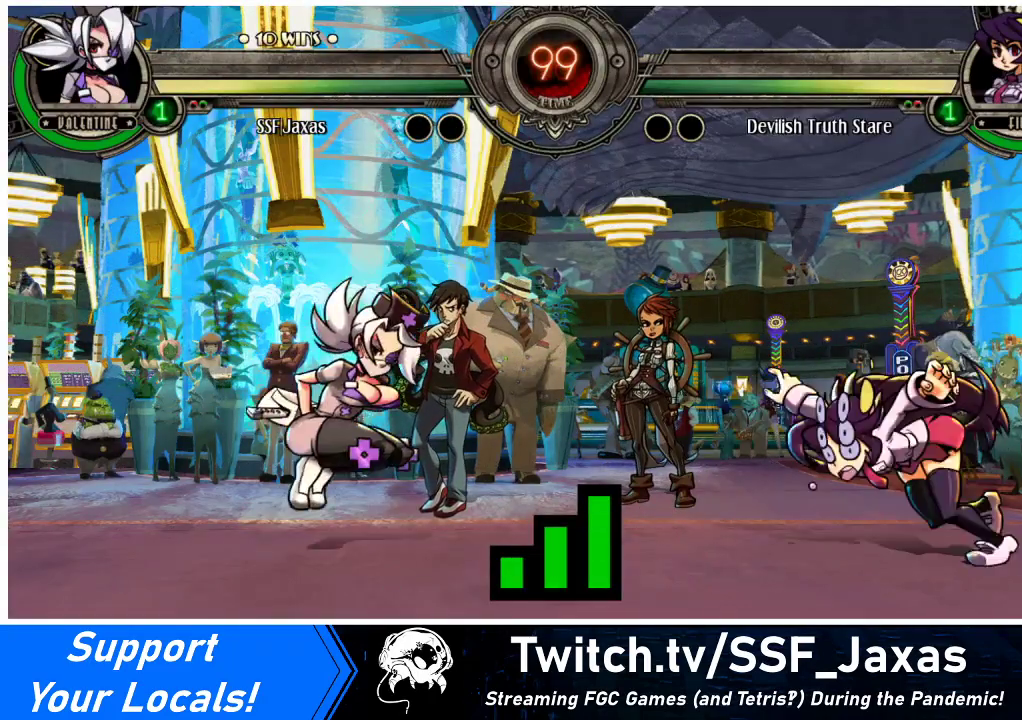
{"buttons": [], "events": []}
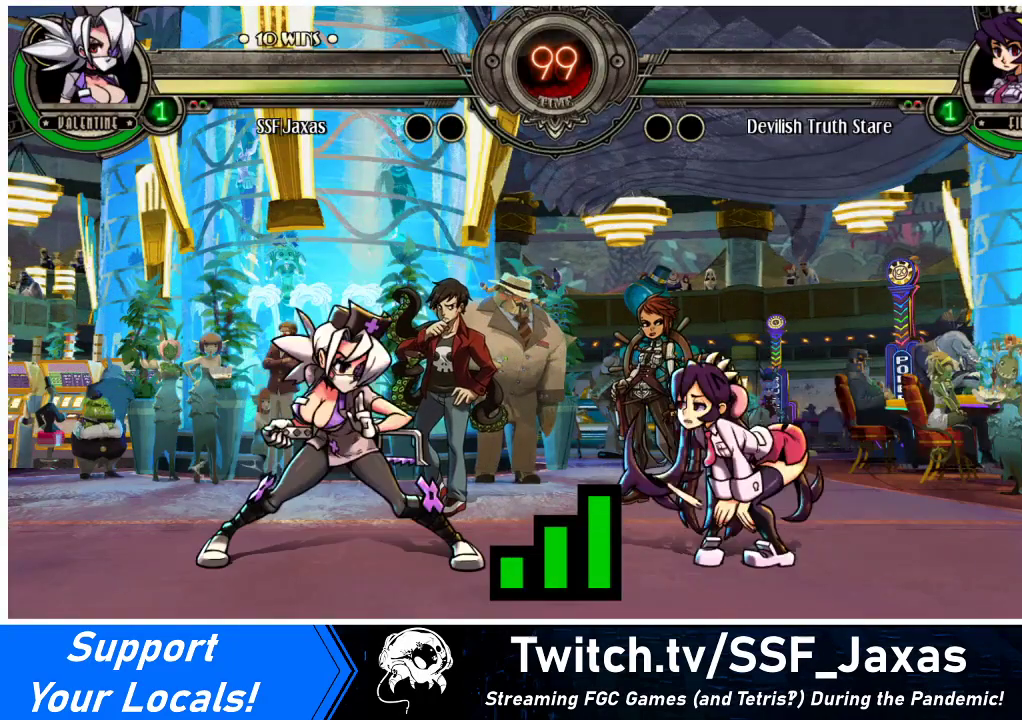
{"buttons": ["DPAD_DOWN"], "events": [[333, "DPAD_LEFT", "down"], [400, "DPAD_DOWN", "down"], [433, "DPAD_LEFT", "up"]]}
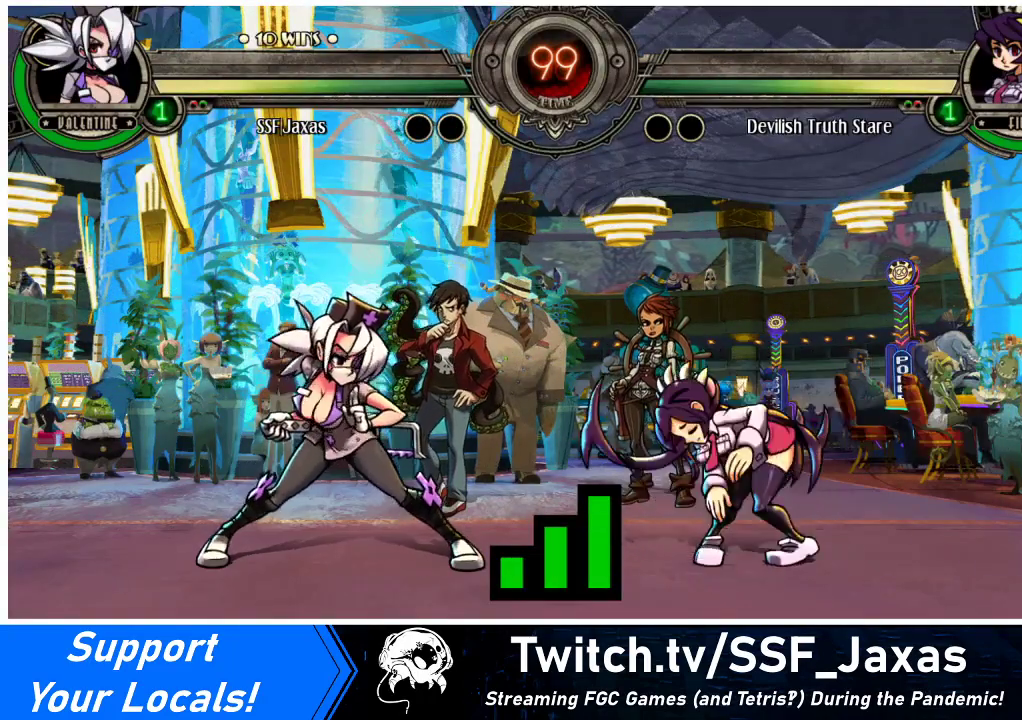
{"buttons": [], "events": [[33, "DPAD_DOWN", "up"], [33, "DPAD_RIGHT", "down"], [233, "DPAD_RIGHT", "up"], [300, "DPAD_LEFT", "down"], [467, "DPAD_LEFT", "up"]]}
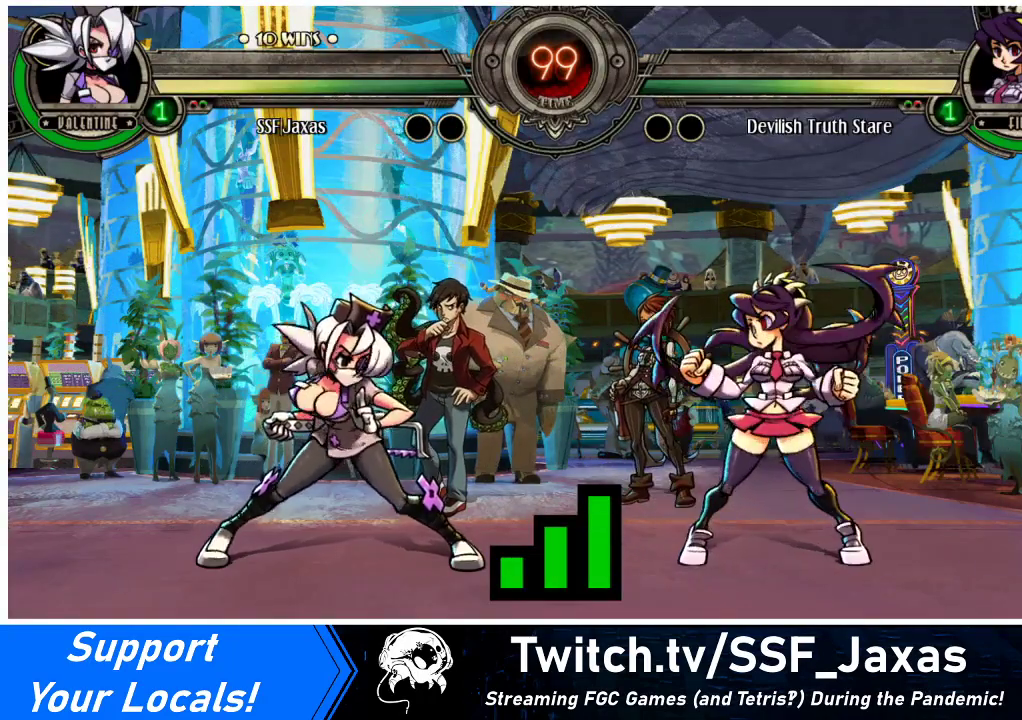
{"buttons": [], "events": []}
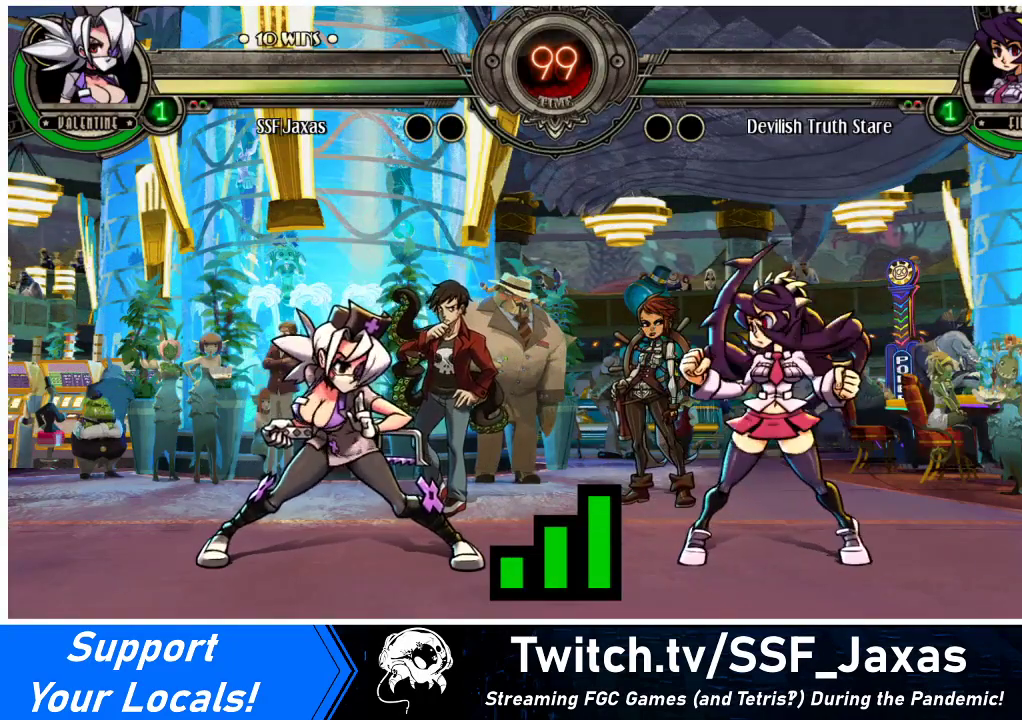
{"buttons": [], "events": []}
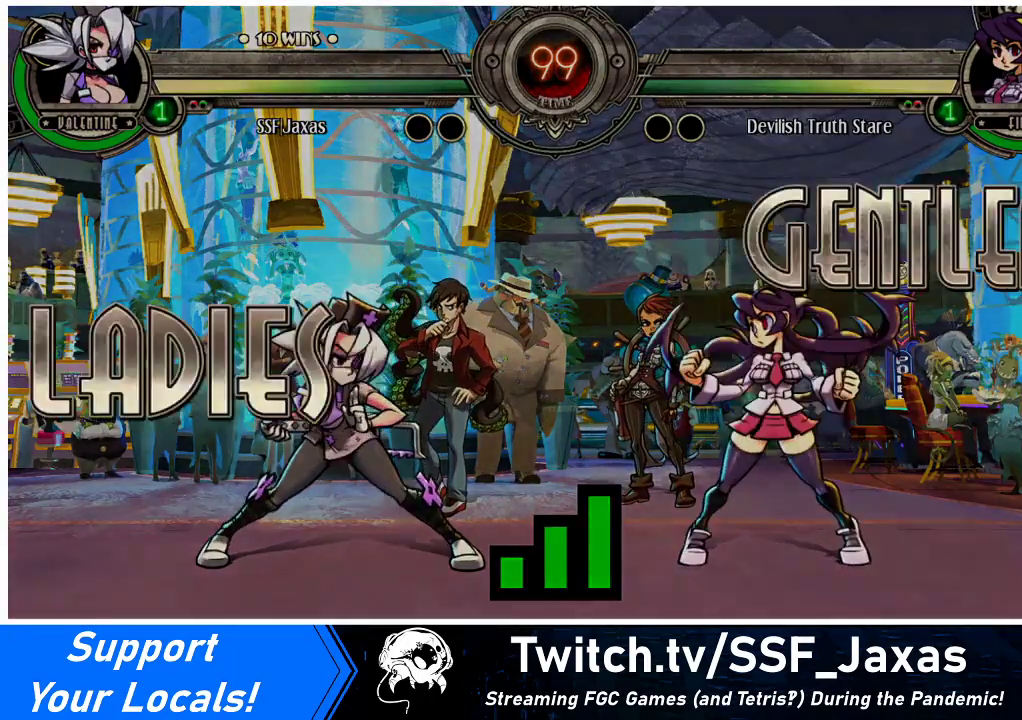
{"buttons": [], "events": []}
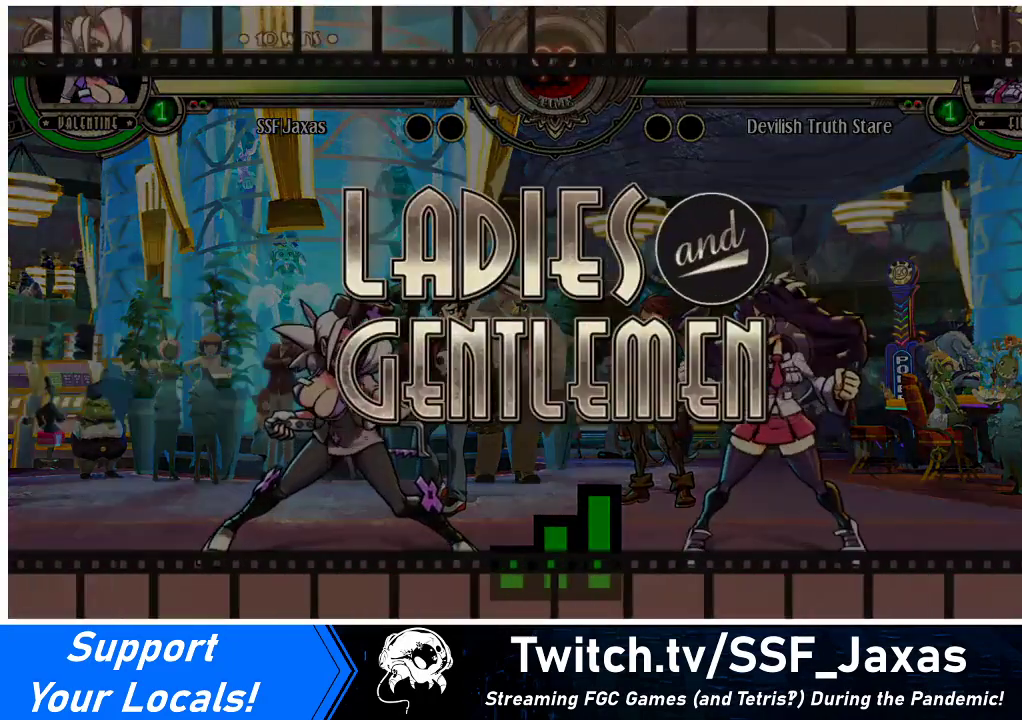
{"buttons": ["DPAD_RIGHT"], "events": [[33, "DPAD_RIGHT", "down"]]}
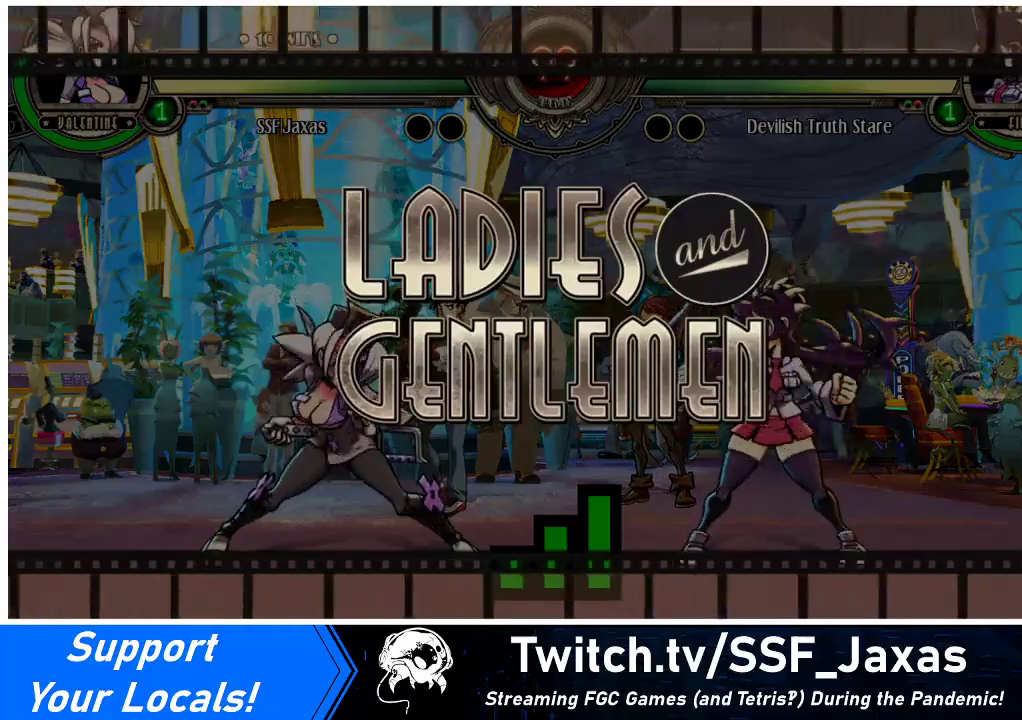
{"buttons": ["DPAD_LEFT"], "events": [[433, "DPAD_RIGHT", "up"], [467, "DPAD_LEFT", "down"]]}
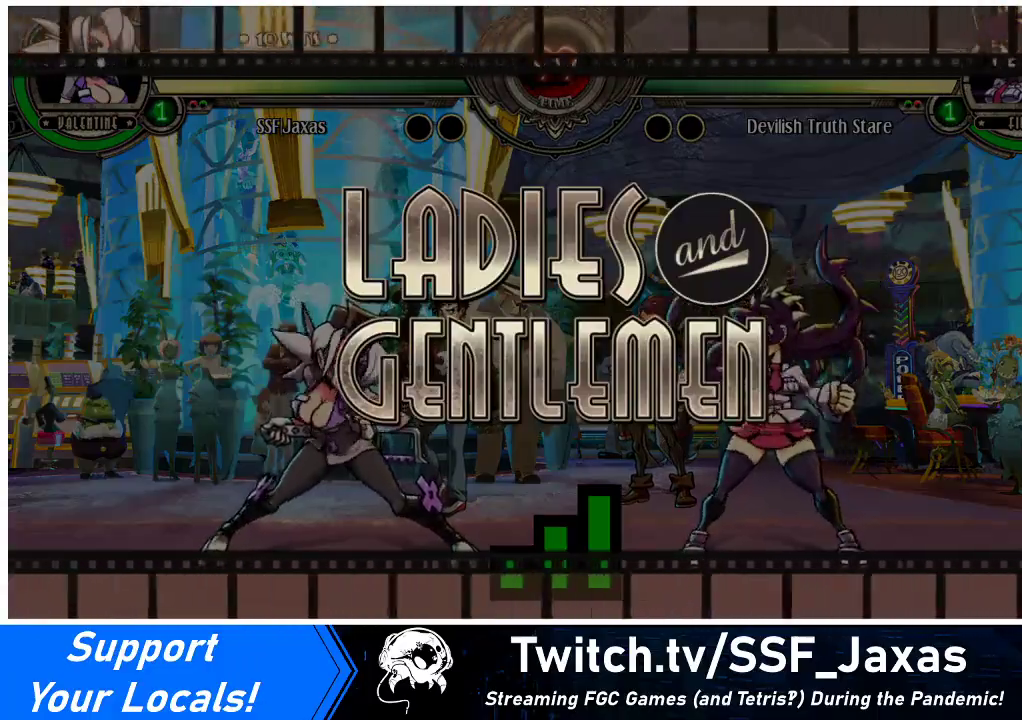
{"buttons": ["DPAD_LEFT"], "events": []}
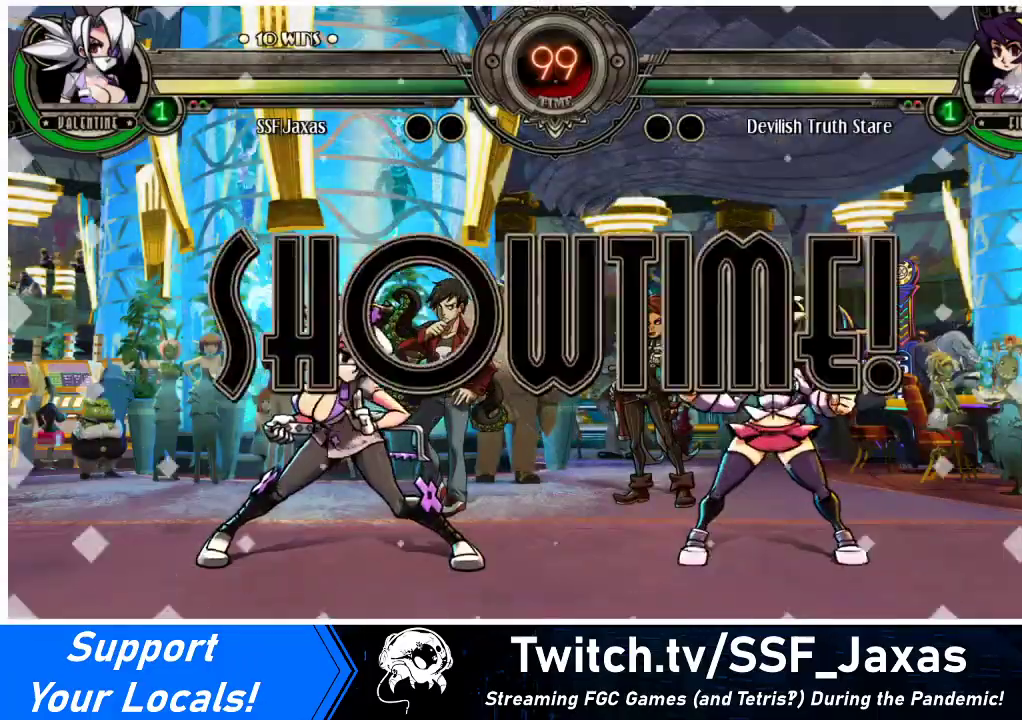
{"buttons": ["DPAD_UP", "DPAD_LEFT"], "events": [[133, "DPAD_UP", "down"]]}
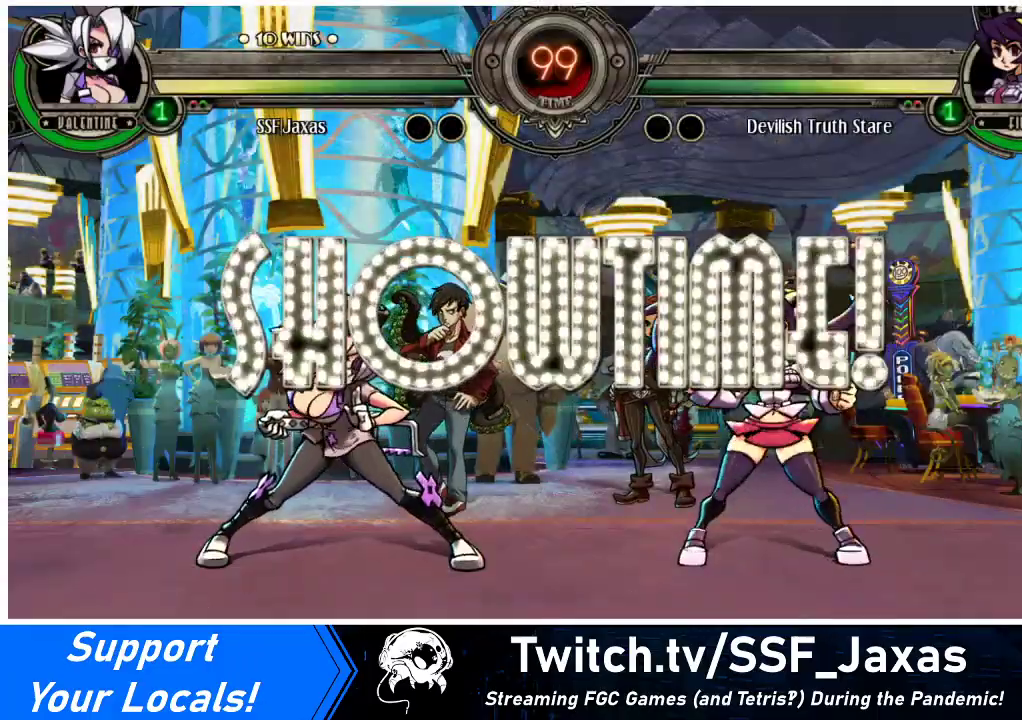
{"buttons": ["R1", "DPAD_RIGHT"], "events": [[400, "DPAD_UP", "up"], [433, "DPAD_DOWN", "down"], [433, "DPAD_LEFT", "up"], [467, "DPAD_RIGHT", "down"], [500, "DPAD_DOWN", "up"], [500, "R1", "down"]]}
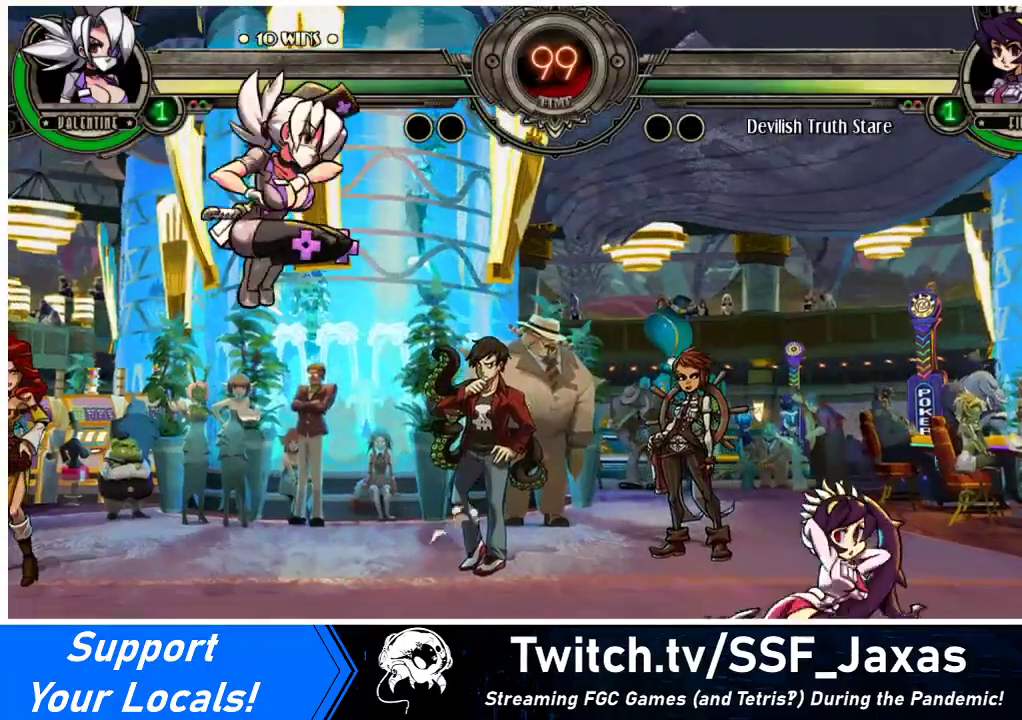
{"buttons": [], "events": [[67, "DPAD_RIGHT", "up"], [67, "R1", "up"], [200, "DPAD_LEFT", "down"], [400, "DPAD_LEFT", "up"]]}
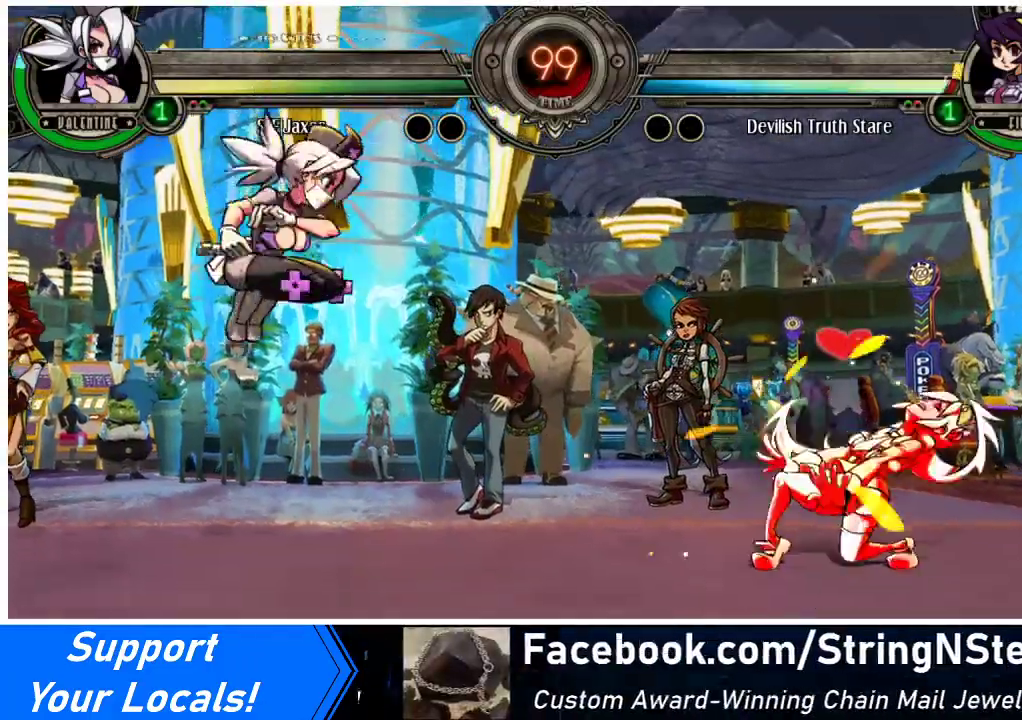
{"buttons": ["DPAD_RIGHT"], "events": [[167, "DPAD_RIGHT", "down"], [233, "DPAD_RIGHT", "up"], [300, "DPAD_RIGHT", "down"]]}
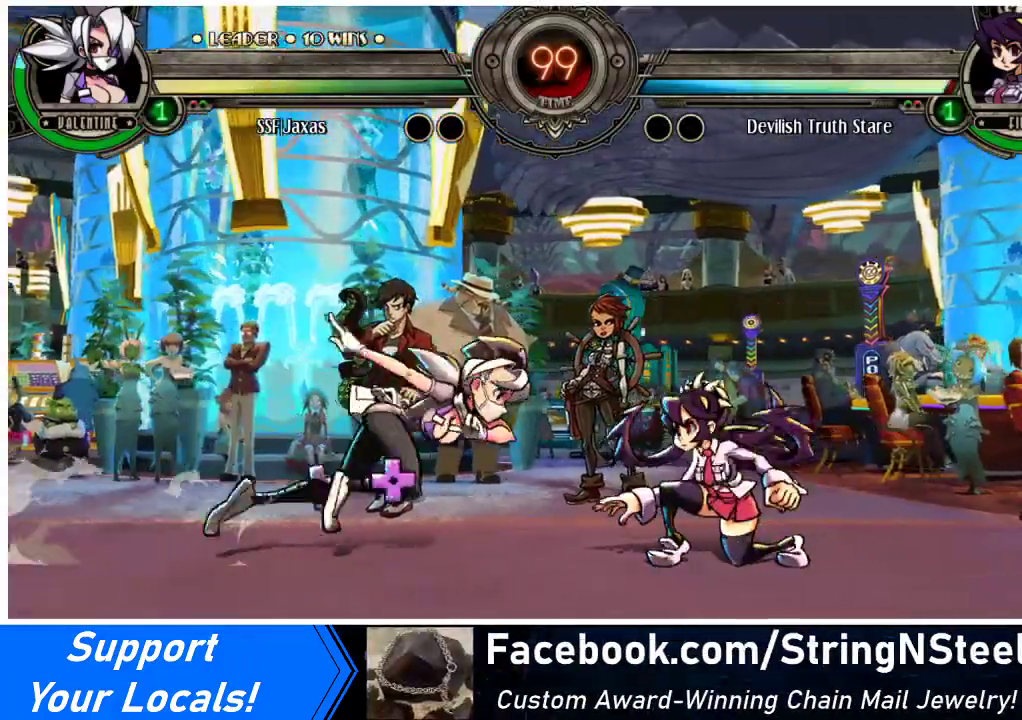
{"buttons": [], "events": [[33, "DPAD_DOWN", "down"], [67, "DPAD_RIGHT", "up"], [100, "CROSS", "down"], [200, "DPAD_DOWN", "up"], [233, "CROSS", "up"], [300, "CIRCLE", "down"], [467, "CIRCLE", "up"]]}
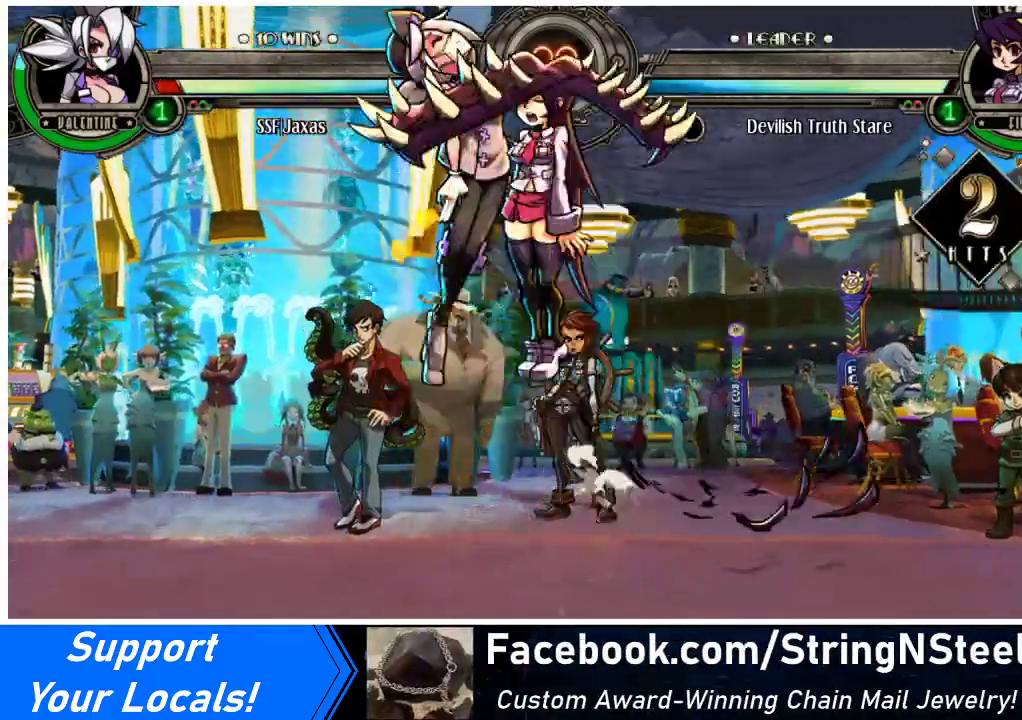
{"buttons": ["SQUARE", "DPAD_RIGHT"], "events": [[67, "DPAD_LEFT", "down"], [433, "DPAD_LEFT", "up"], [467, "DPAD_RIGHT", "down"], [500, "SQUARE", "down"]]}
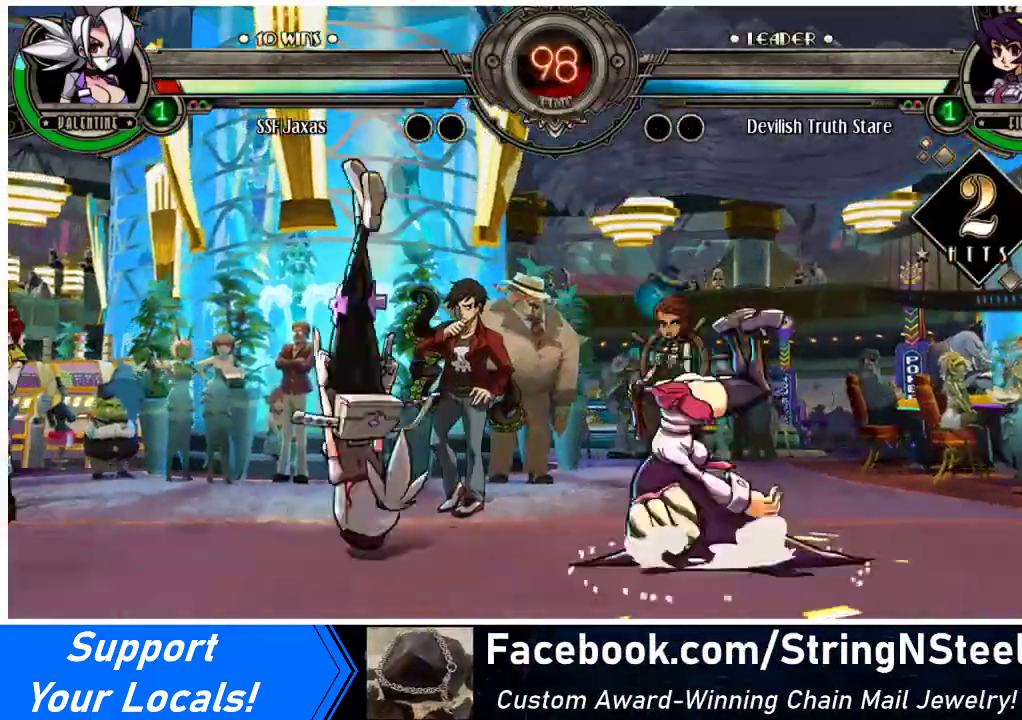
{"buttons": ["DPAD_LEFT"], "events": [[133, "DPAD_RIGHT", "up"], [167, "DPAD_LEFT", "down"], [167, "SQUARE", "up"]]}
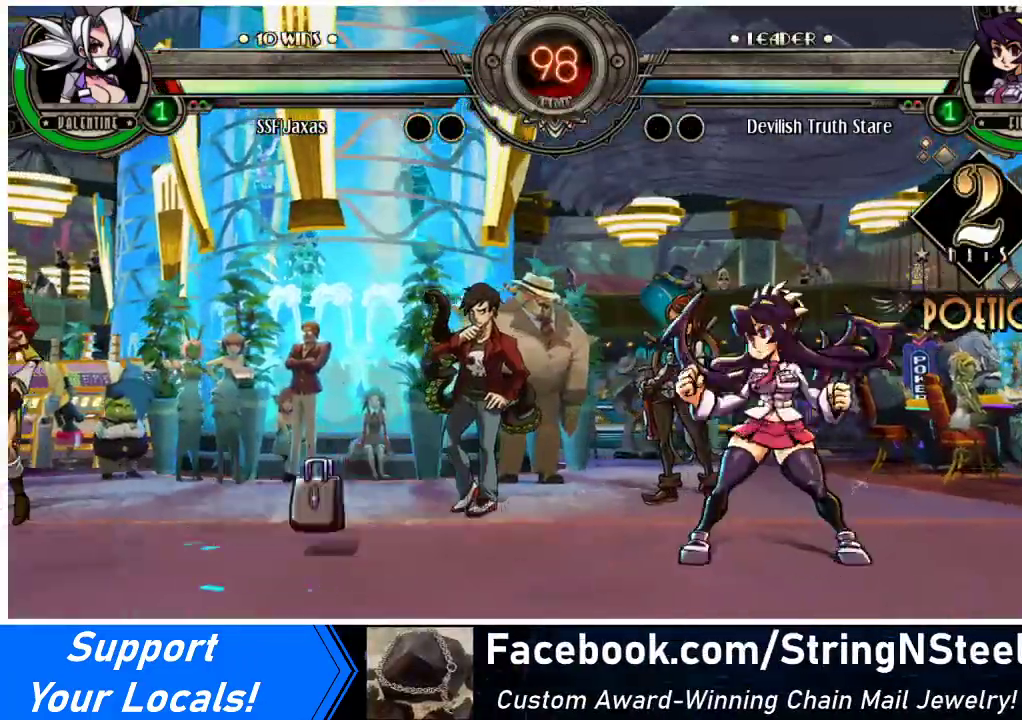
{"buttons": ["DPAD_LEFT"], "events": []}
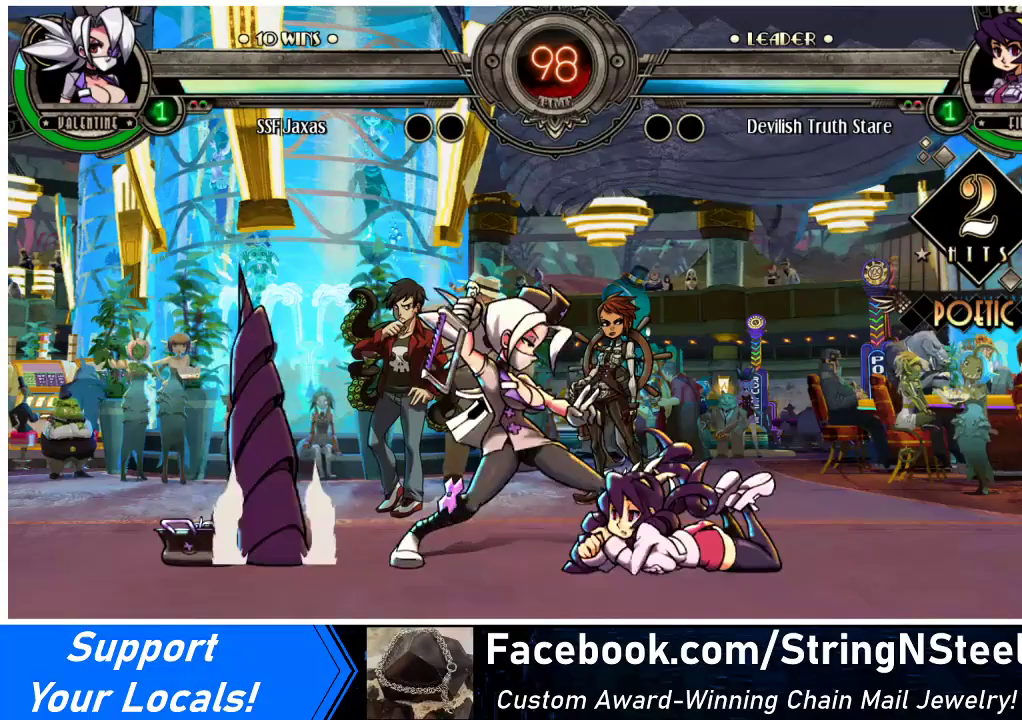
{"buttons": ["CROSS"], "events": [[33, "DPAD_DOWN", "down"], [67, "DPAD_LEFT", "up"], [100, "DPAD_LEFT", "down"], [433, "CROSS", "down"], [433, "DPAD_DOWN", "up"], [433, "DPAD_LEFT", "up"]]}
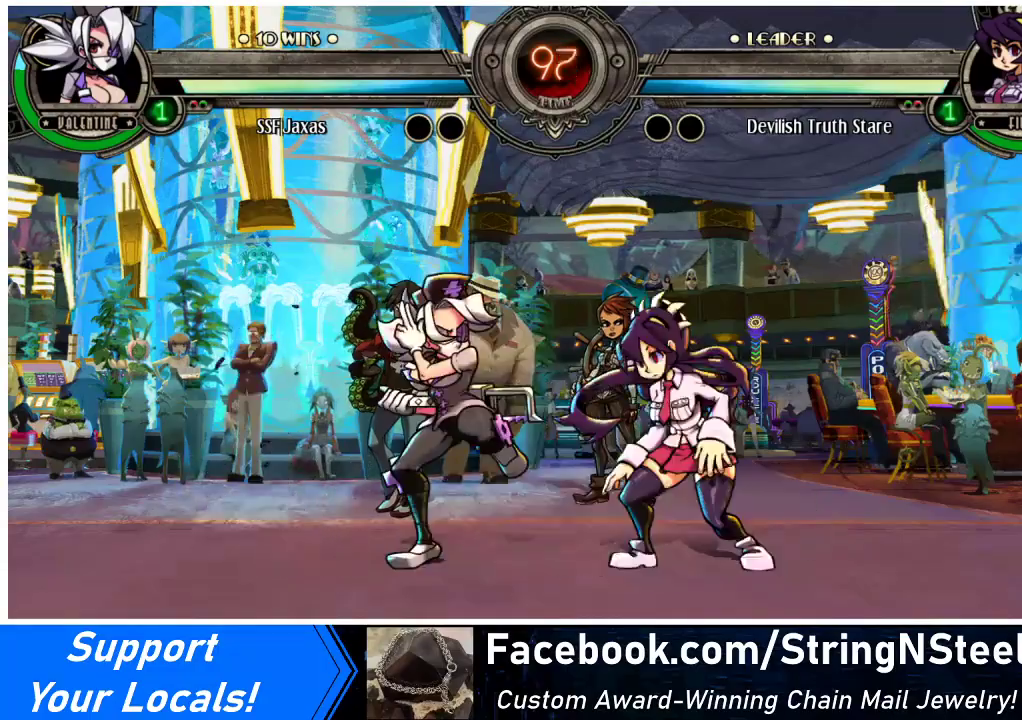
{"buttons": [], "events": [[67, "CROSS", "up"], [133, "CIRCLE", "down"], [300, "CIRCLE", "up"]]}
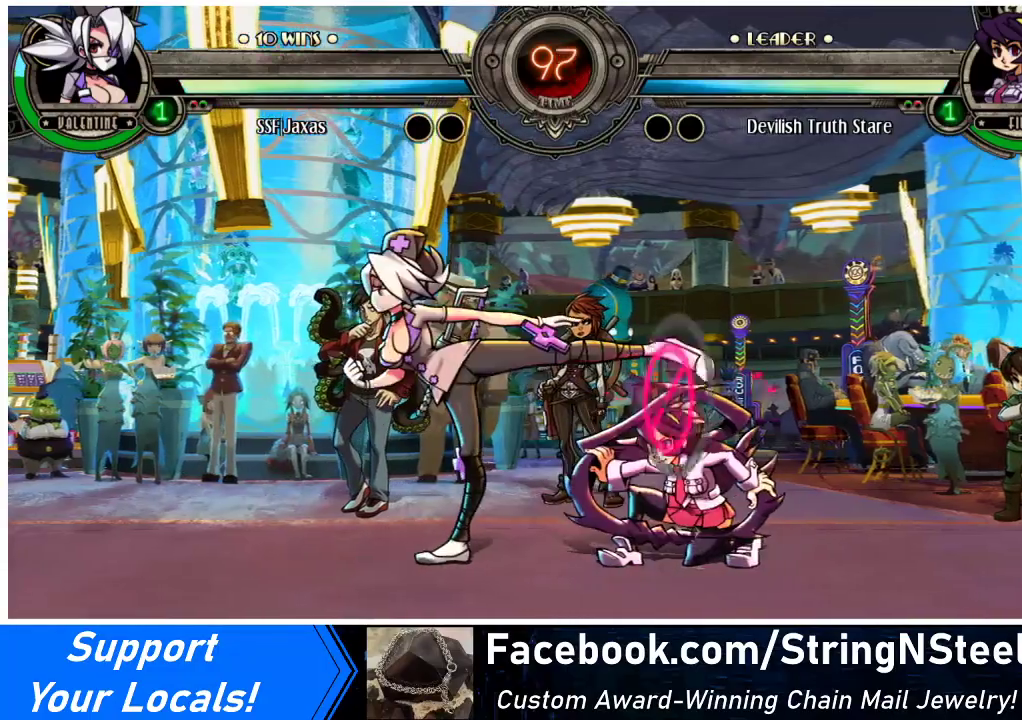
{"buttons": [], "events": [[433, "DPAD_RIGHT", "down"], [500, "DPAD_RIGHT", "up"]]}
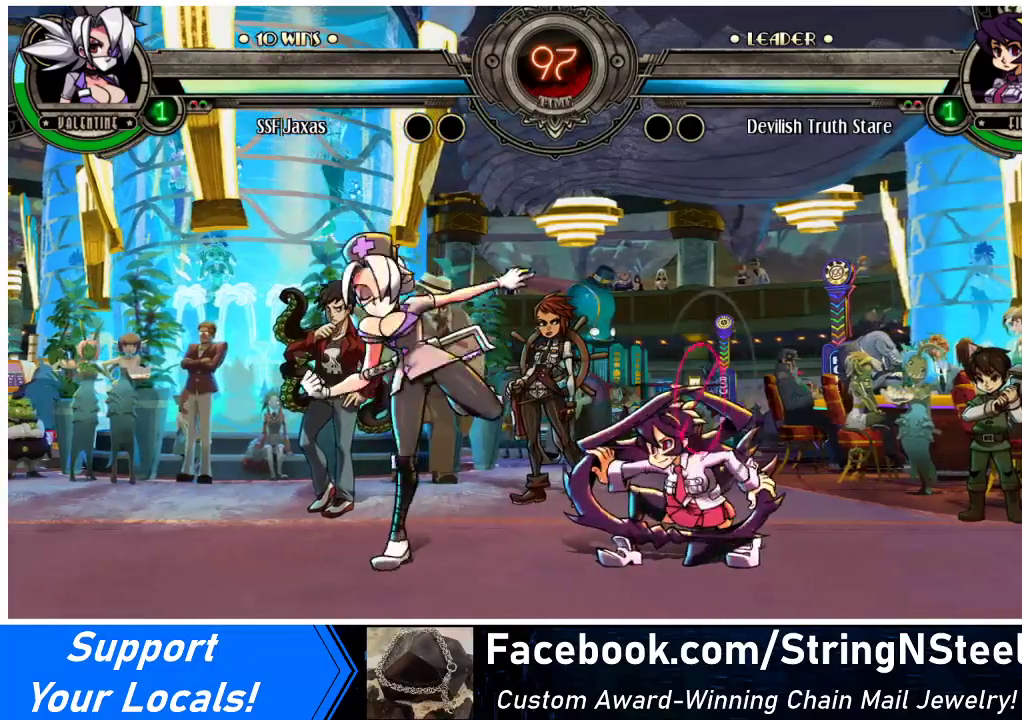
{"buttons": ["CIRCLE"], "events": [[67, "DPAD_RIGHT", "down"], [167, "DPAD_DOWN", "down"], [233, "CROSS", "down"], [267, "DPAD_RIGHT", "up"], [300, "DPAD_DOWN", "up"], [333, "CROSS", "up"], [433, "CIRCLE", "down"]]}
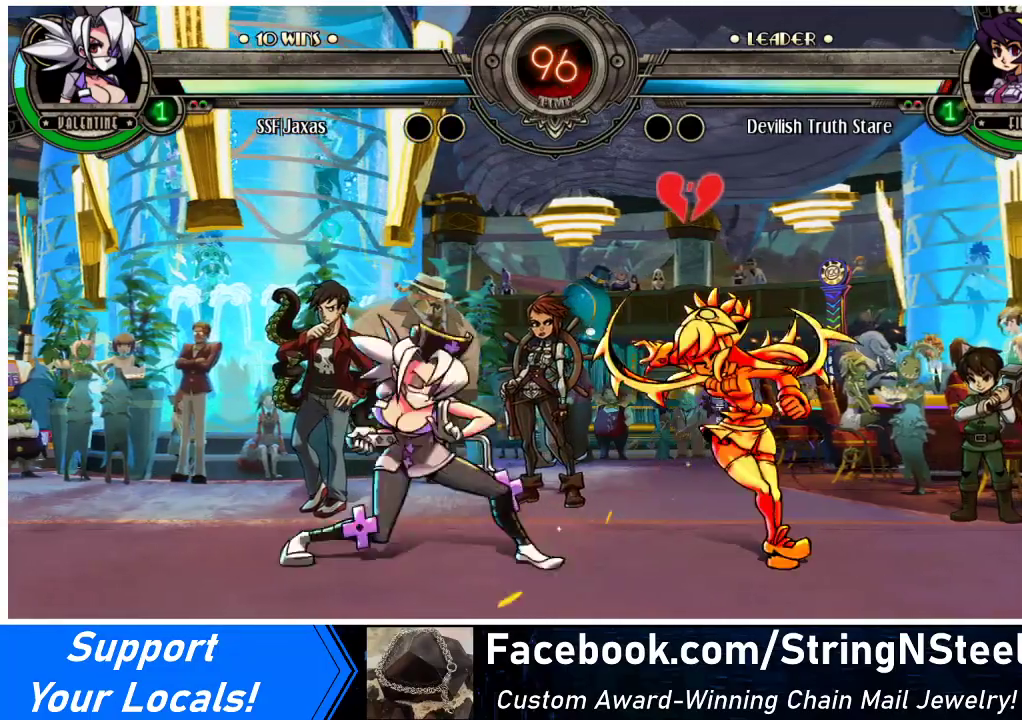
{"buttons": [], "events": [[67, "CIRCLE", "up"], [233, "R2", "down"], [433, "R2", "up"]]}
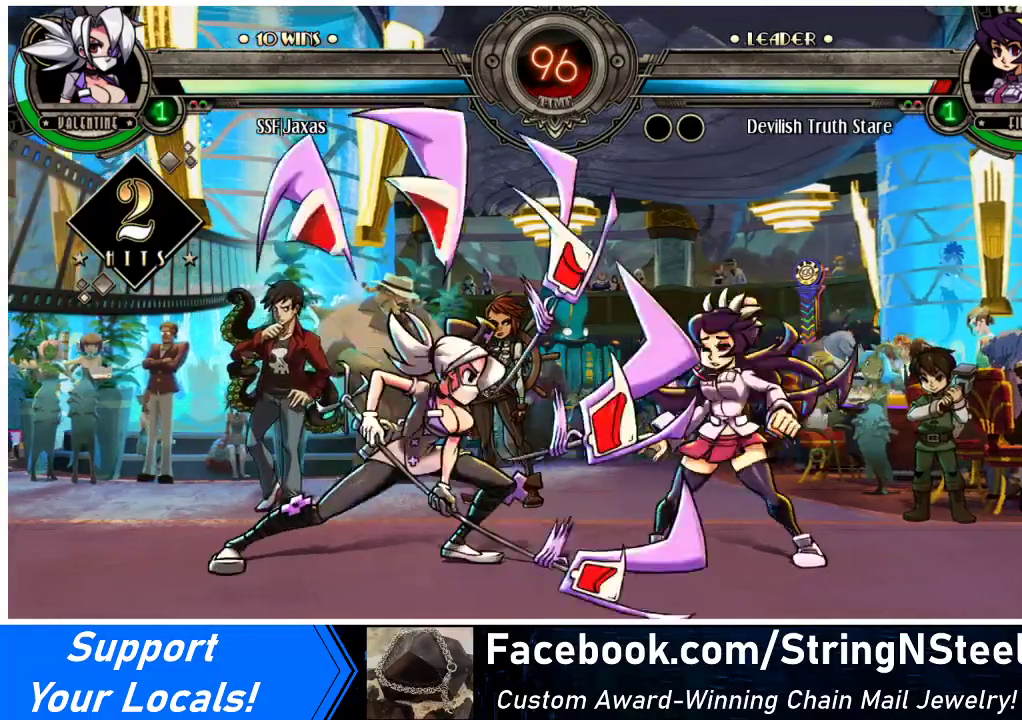
{"buttons": ["R2"], "events": [[100, "R2", "down"], [267, "R2", "up"], [433, "R2", "down"]]}
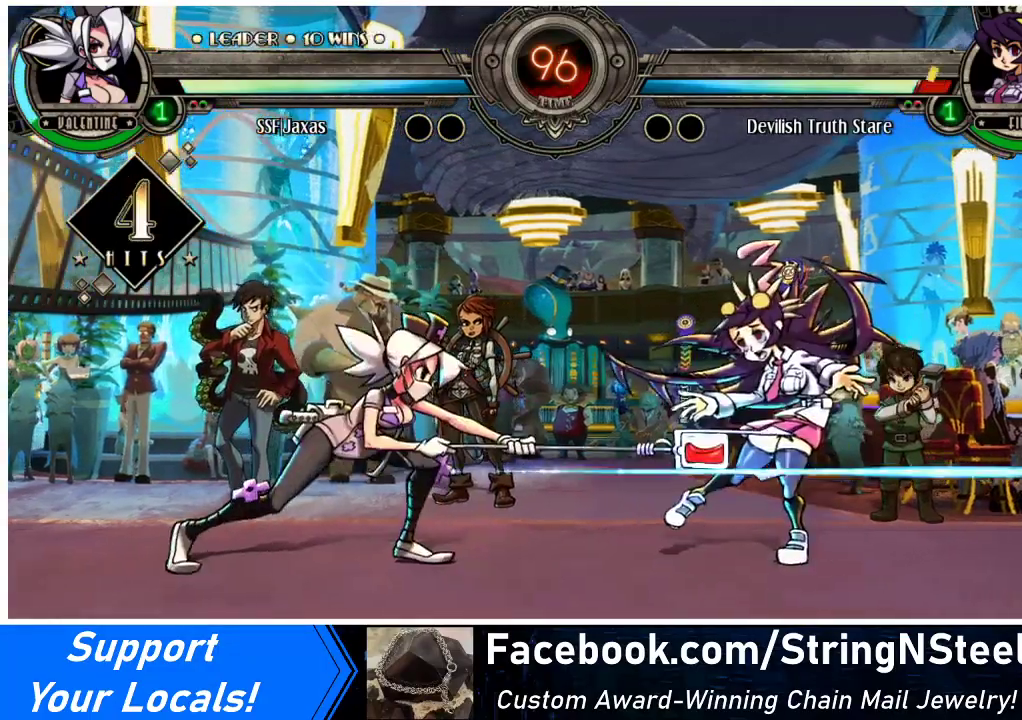
{"buttons": [], "events": [[133, "R2", "up"], [200, "DPAD_DOWN", "down"], [267, "DPAD_RIGHT", "down"], [300, "DPAD_DOWN", "up"], [333, "DPAD_RIGHT", "up"], [333, "R2", "down"], [467, "R2", "up"]]}